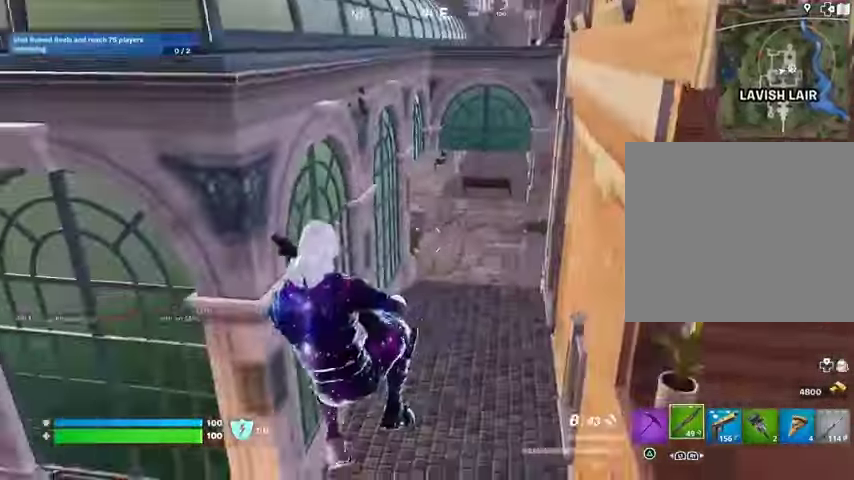
Gameplay with a controller (PlayStation layout); each line is a JSON object with the inputs held at the frame after it. "events" lists button and stick changes between this image and that frame as [ms after this image, input, new state], when the widget could be followed in between. Not read: L1 R1 SELECT START.
{"buttons": ["L3"], "left_stick": "up-left", "right_stick": "left", "events": [[100, "left_stick", "up-left"], [500, "L3", "down"], [500, "right_stick", "left"]]}
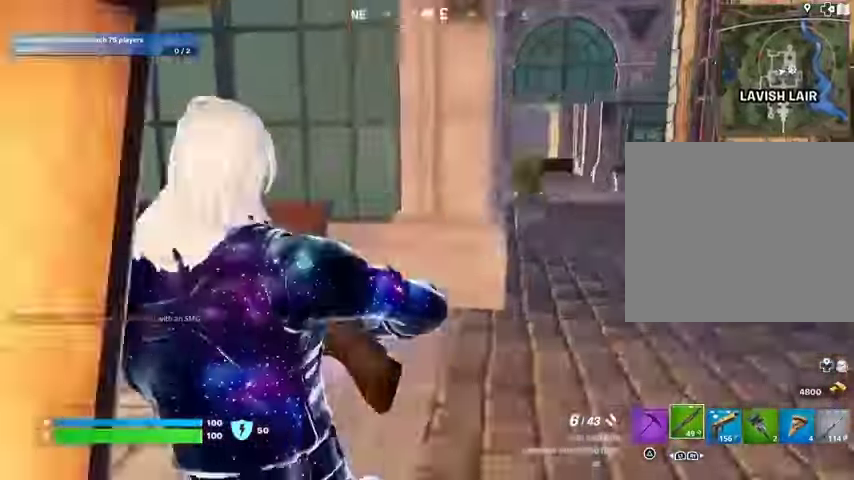
{"buttons": [], "left_stick": "up", "right_stick": "left", "events": [[67, "L3", "up"], [100, "left_stick", "up"], [200, "left_stick", "up-right"], [267, "right_stick", "center"], [300, "left_stick", "up"], [500, "right_stick", "left"]]}
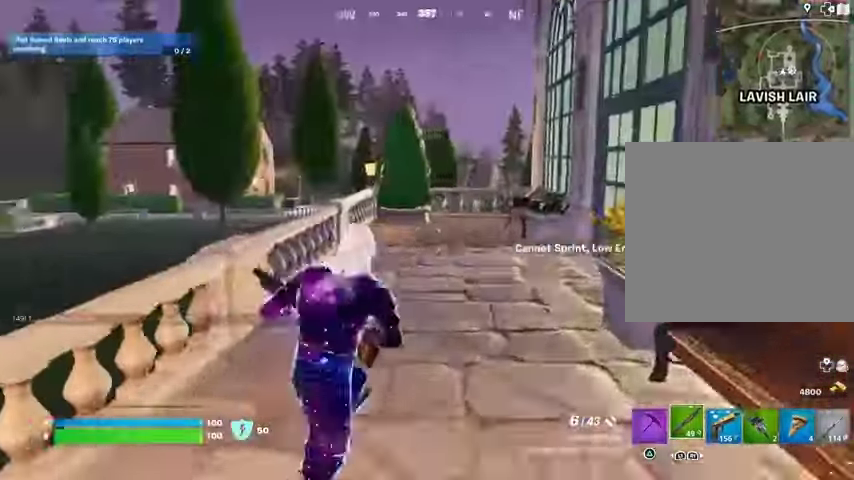
{"buttons": [], "left_stick": "up", "right_stick": "right", "events": [[33, "left_stick", "up-right"], [267, "right_stick", "center"], [367, "right_stick", "right"], [400, "left_stick", "up"]]}
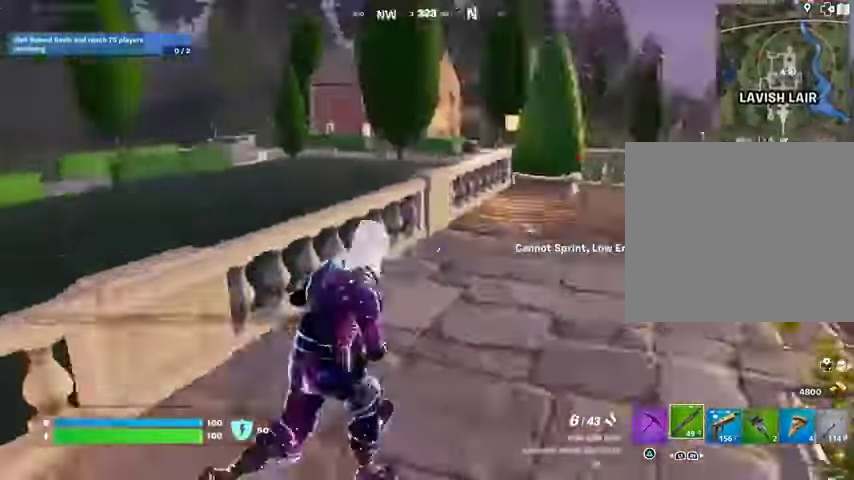
{"buttons": ["L3"], "left_stick": "up", "right_stick": "right"}
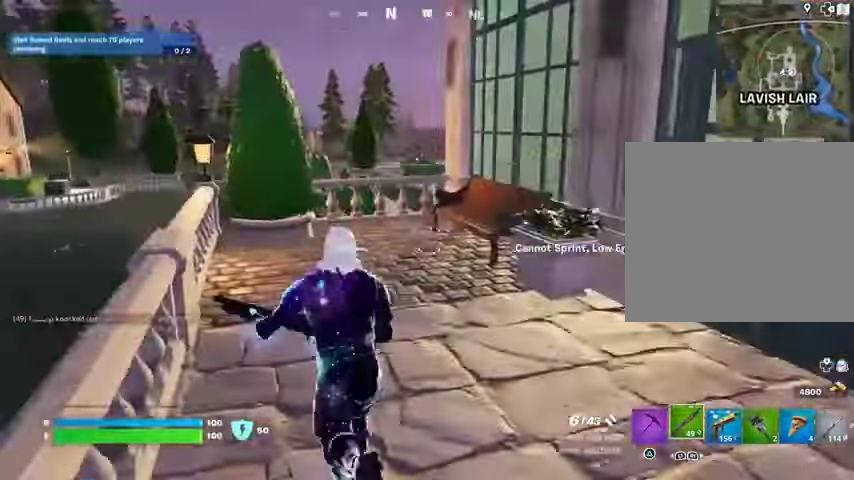
{"buttons": [], "left_stick": "up", "right_stick": "center", "events": [[33, "L3", "up"], [100, "left_stick", "up-left"], [233, "right_stick", "center"], [300, "left_stick", "up"], [300, "right_stick", "left"], [433, "right_stick", "center"]]}
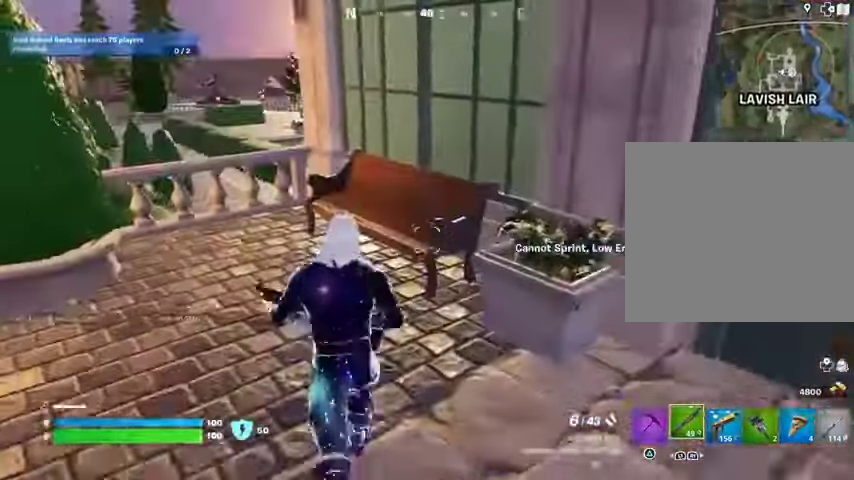
{"buttons": [], "left_stick": "up-left", "right_stick": "center", "events": [[100, "left_stick", "up-left"], [267, "L3", "down"], [367, "L3", "up"]]}
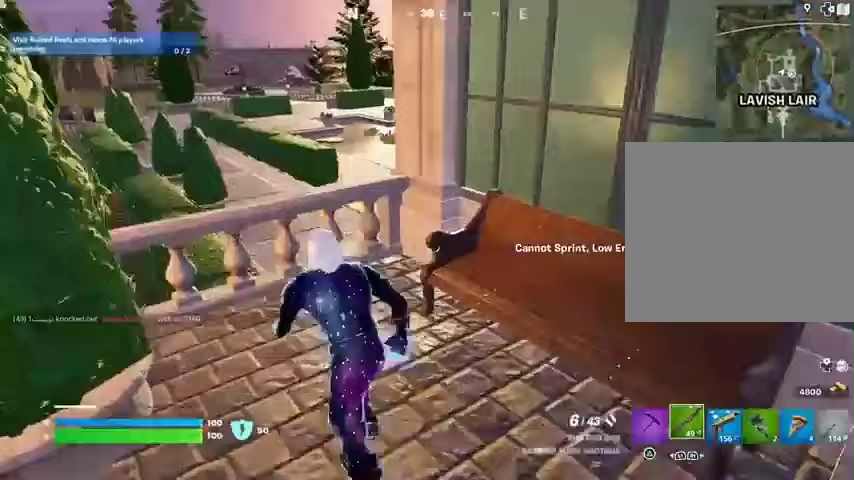
{"buttons": [], "left_stick": "up-left", "right_stick": "center", "events": [[67, "CROSS", "down"], [100, "CROSS", "up"], [200, "right_stick", "down-right"], [333, "right_stick", "center"]]}
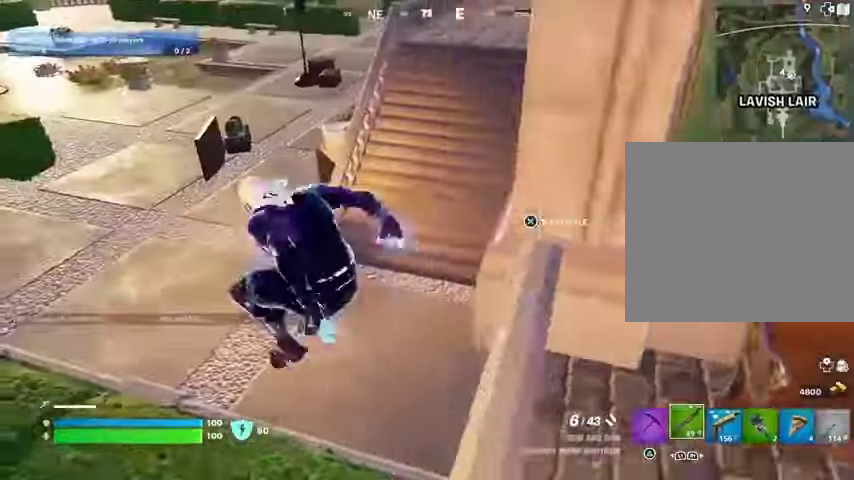
{"buttons": [], "left_stick": "up-left", "right_stick": "center", "events": [[100, "right_stick", "up-right"], [200, "right_stick", "center"]]}
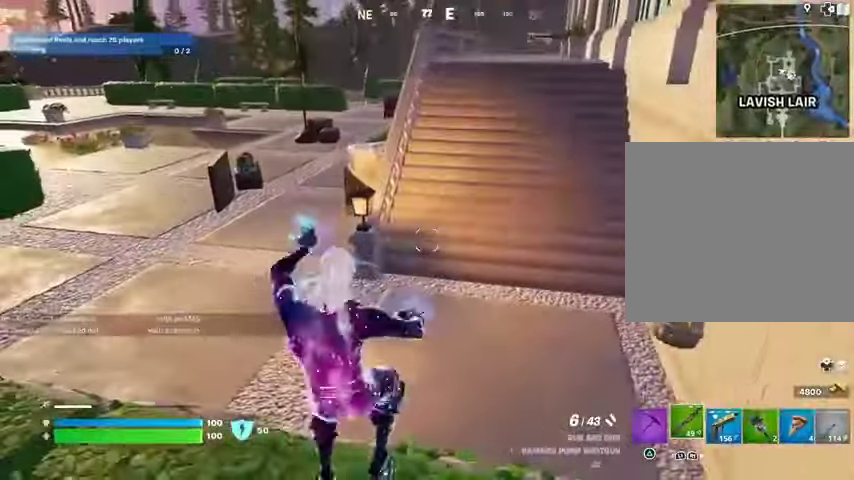
{"buttons": [], "left_stick": "up-left", "right_stick": "center", "events": [[167, "right_stick", "right"], [300, "right_stick", "center"]]}
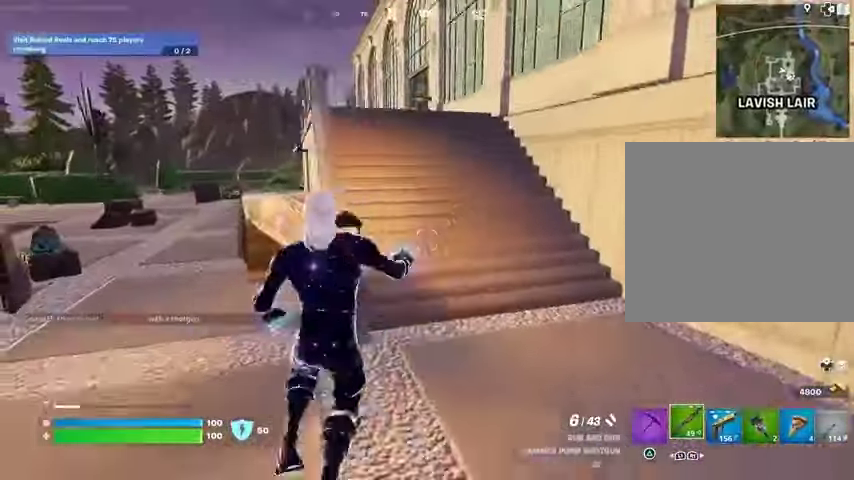
{"buttons": [], "left_stick": "up-left", "right_stick": "center", "events": []}
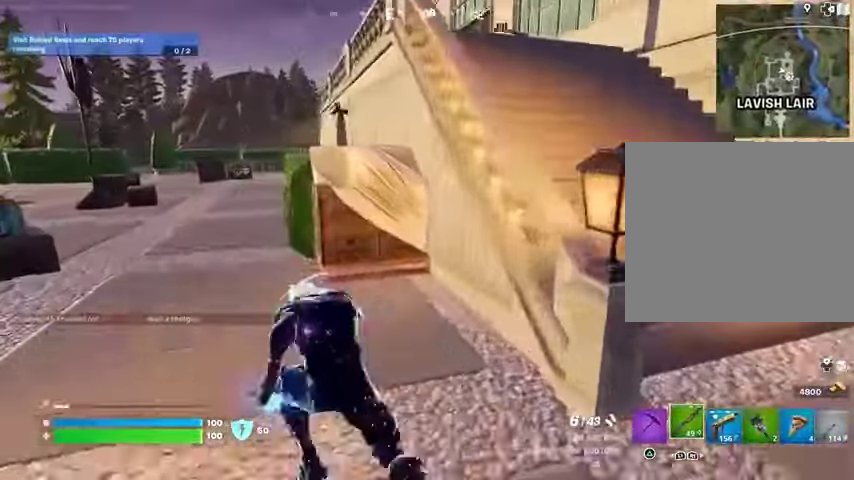
{"buttons": [], "left_stick": "up-left", "right_stick": "center", "events": []}
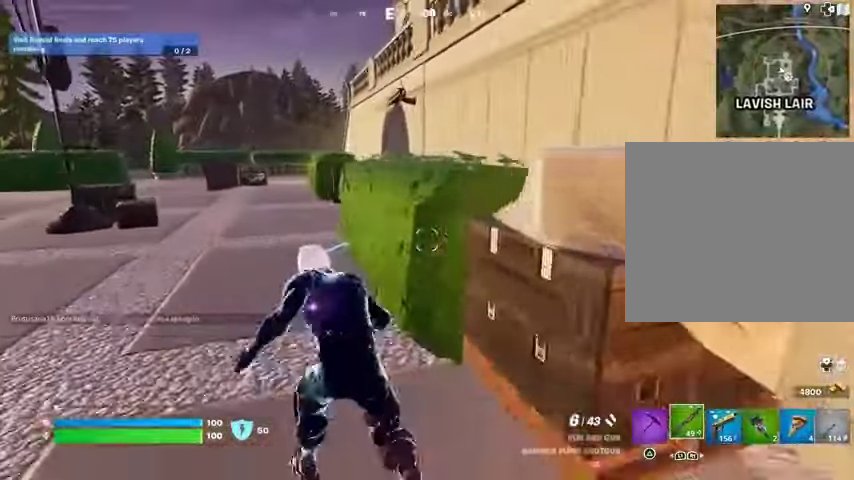
{"buttons": [], "left_stick": "up-left", "right_stick": "center", "events": []}
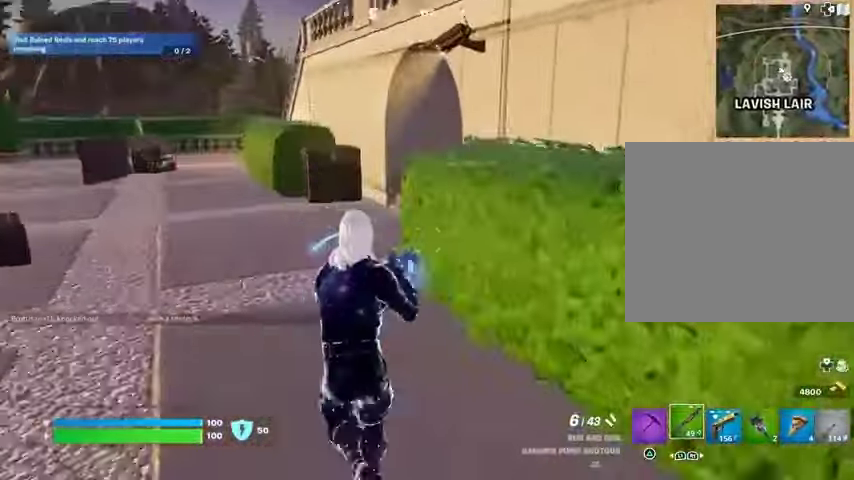
{"buttons": [], "left_stick": "up-right", "right_stick": "center", "events": [[133, "left_stick", "up"], [300, "left_stick", "up-left"], [300, "right_stick", "right"], [467, "left_stick", "up-right"], [467, "right_stick", "center"]]}
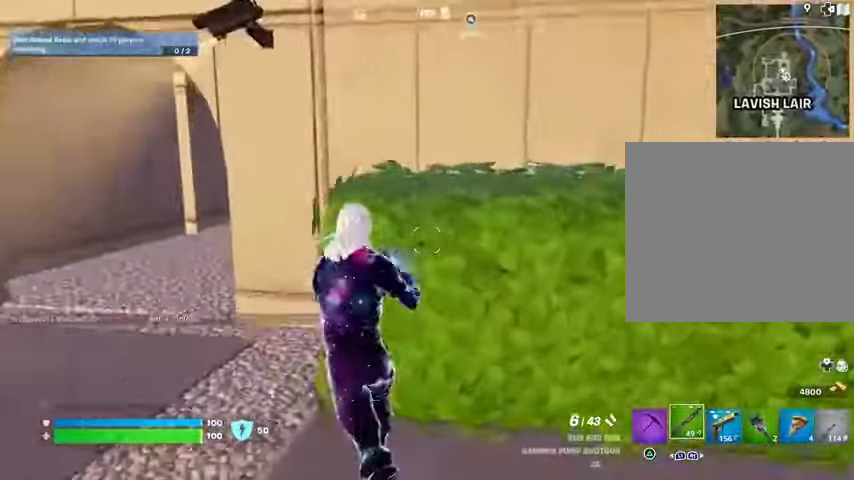
{"buttons": [], "left_stick": "up-left", "right_stick": "center", "events": [[67, "left_stick", "up-left"]]}
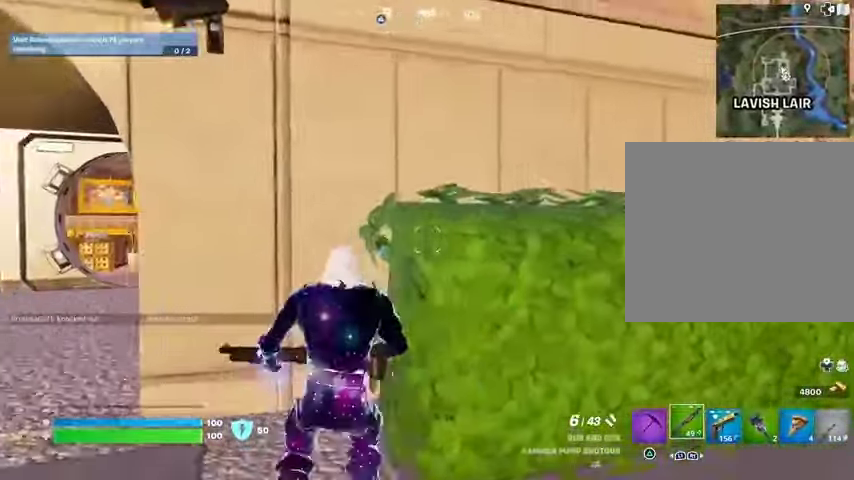
{"buttons": [], "left_stick": "right", "right_stick": "center", "events": [[333, "left_stick", "center"], [400, "left_stick", "right"]]}
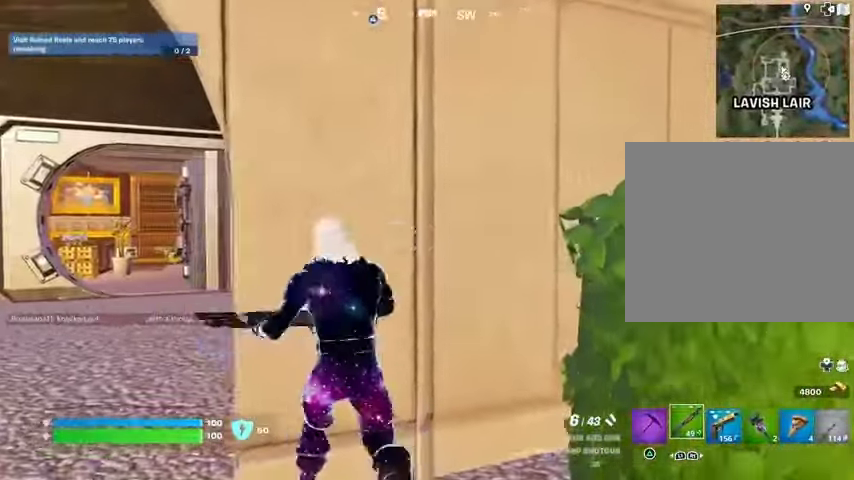
{"buttons": [], "left_stick": "left", "right_stick": "center", "events": [[167, "left_stick", "down"], [367, "left_stick", "left"]]}
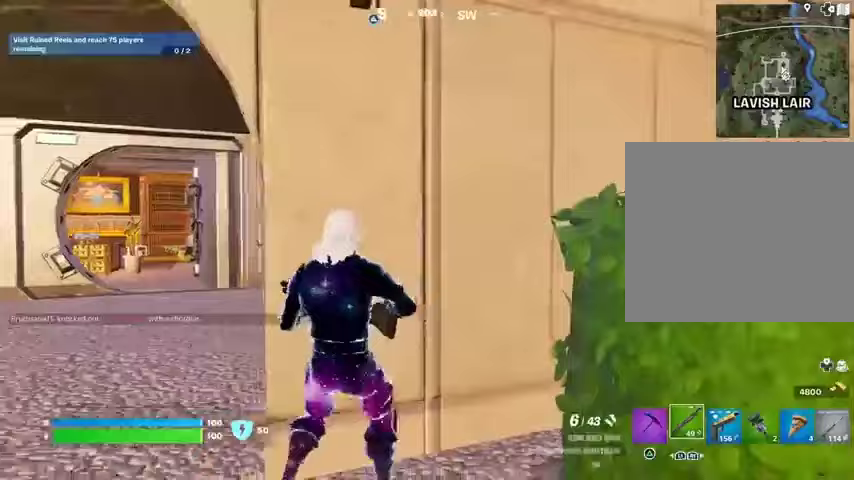
{"buttons": [], "left_stick": "up", "right_stick": "center", "events": [[33, "left_stick", "up-left"], [33, "right_stick", "left"], [67, "L3", "down"], [133, "L3", "up"], [133, "right_stick", "center"], [433, "left_stick", "up"]]}
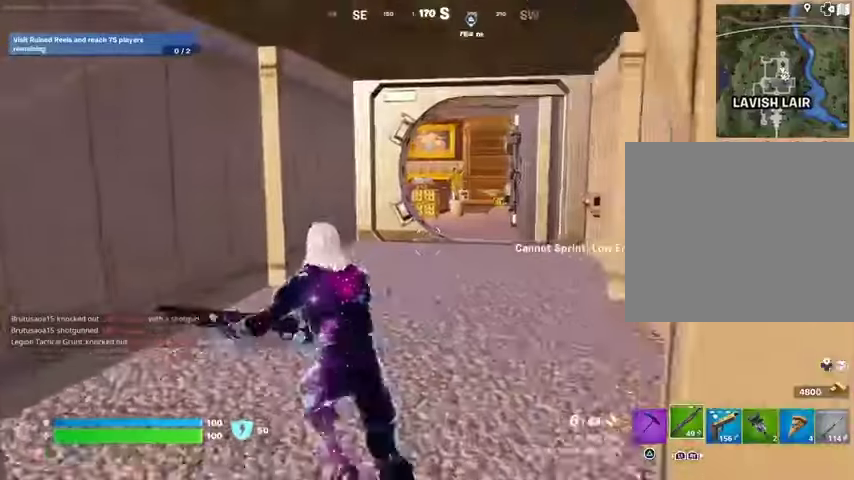
{"buttons": [], "left_stick": "up", "right_stick": "center", "events": []}
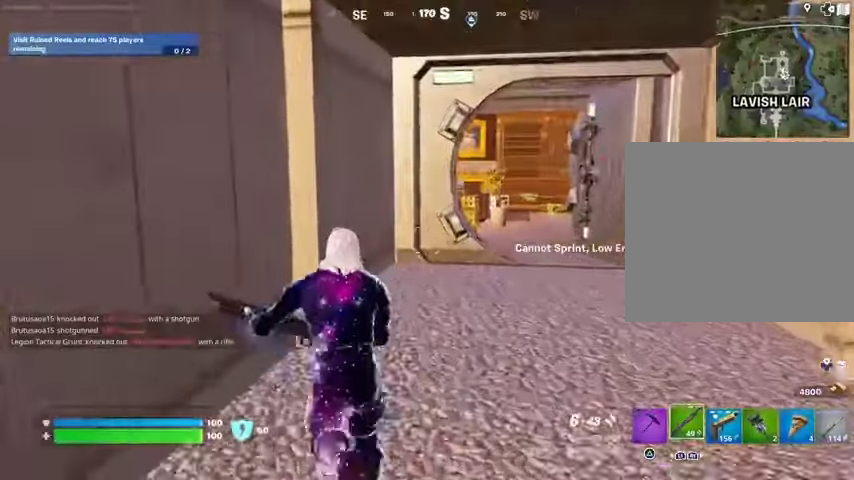
{"buttons": [], "left_stick": "up-right", "right_stick": "center", "events": [[233, "left_stick", "up-right"]]}
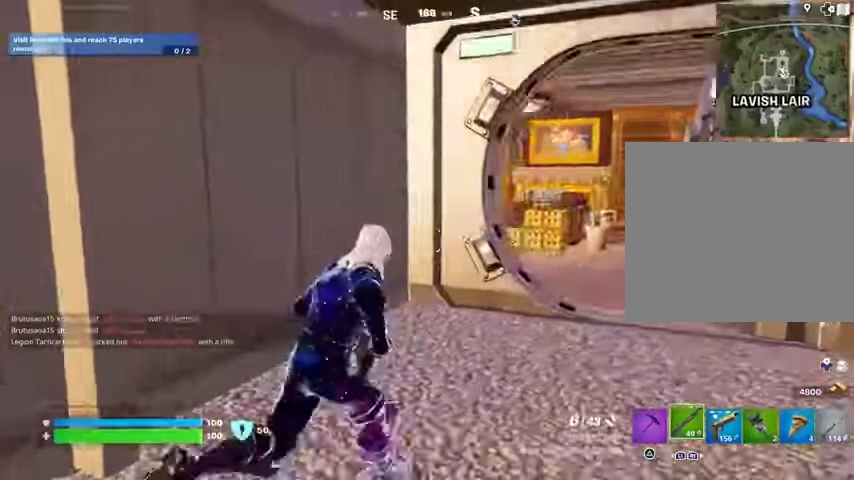
{"buttons": [], "left_stick": "up-right", "right_stick": "center", "events": []}
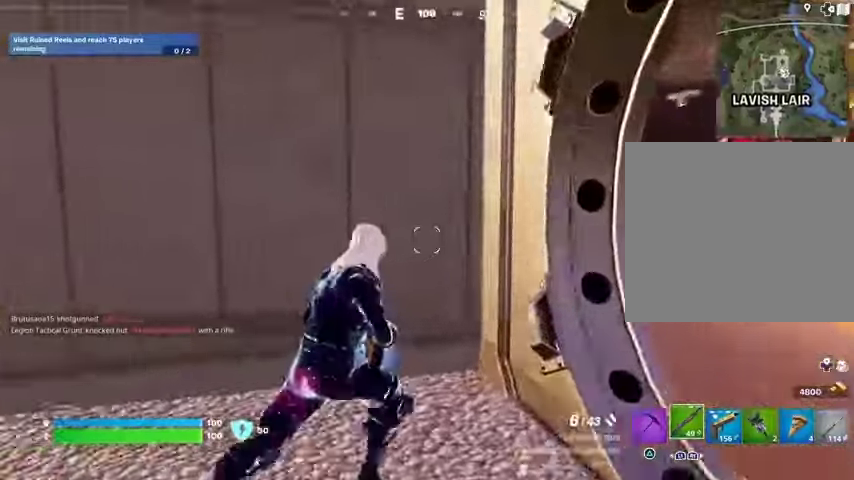
{"buttons": [], "left_stick": "down-right", "right_stick": "center", "events": [[167, "left_stick", "center"], [267, "left_stick", "down"], [300, "right_stick", "right"], [433, "left_stick", "down-right"], [433, "right_stick", "center"]]}
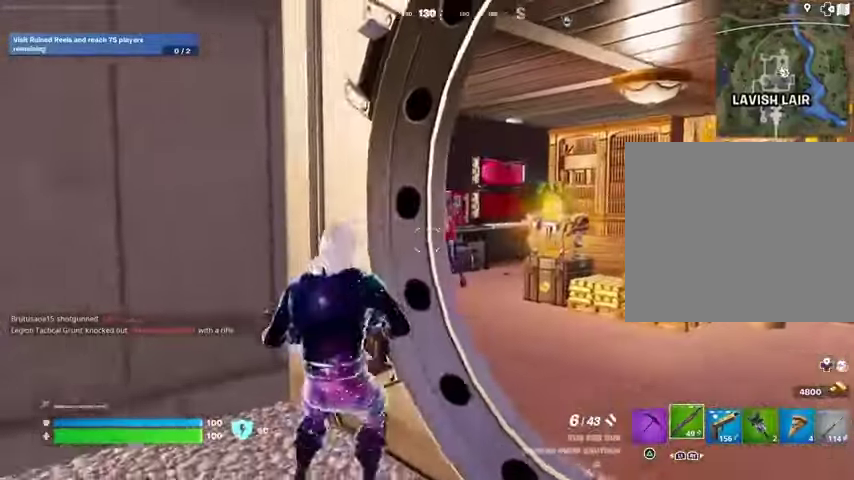
{"buttons": ["L2"], "left_stick": "right", "right_stick": "left", "events": [[67, "left_stick", "right"], [167, "right_stick", "up-left"], [200, "L2", "down"], [300, "right_stick", "center"], [467, "right_stick", "left"]]}
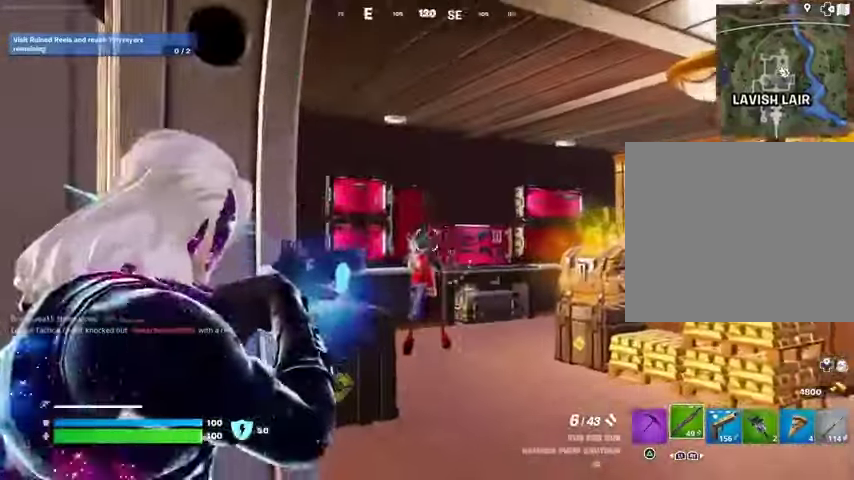
{"buttons": ["R2"], "left_stick": "right", "right_stick": "left", "events": [[33, "L2", "up"], [33, "R2", "down"], [67, "R2", "up"], [300, "right_stick", "center"], [500, "R2", "down"], [500, "right_stick", "left"]]}
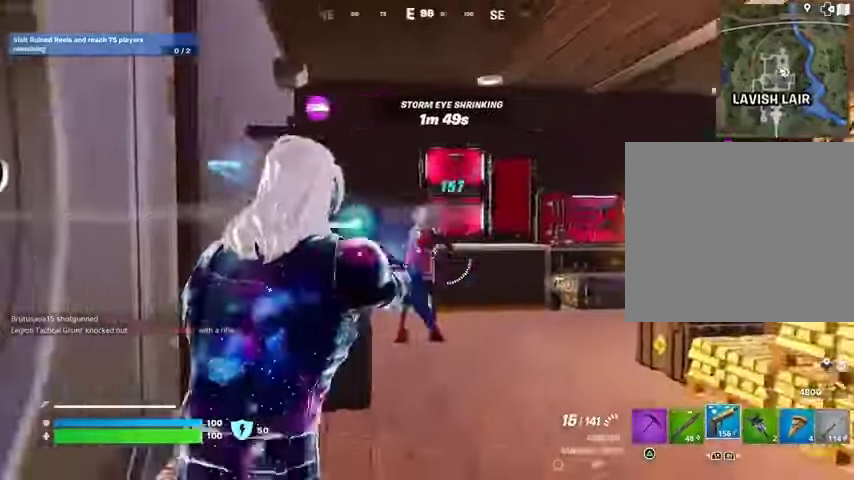
{"buttons": ["R2"], "left_stick": "up", "right_stick": "center", "events": [[67, "right_stick", "center"], [167, "left_stick", "up-right"], [333, "left_stick", "up"]]}
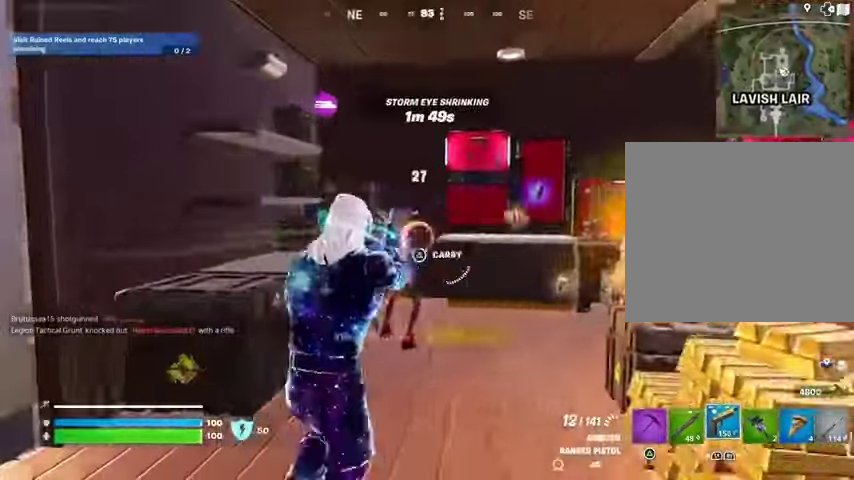
{"buttons": [], "left_stick": "up", "right_stick": "right", "events": [[267, "R2", "up"], [267, "right_stick", "right"]]}
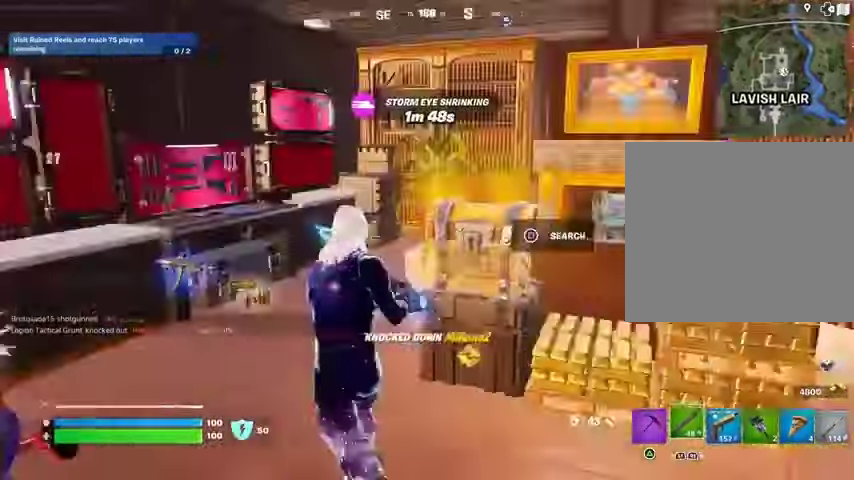
{"buttons": [], "left_stick": "up-right", "right_stick": "left", "events": [[100, "right_stick", "center"], [167, "left_stick", "up-left"], [467, "left_stick", "up-right"], [500, "right_stick", "left"]]}
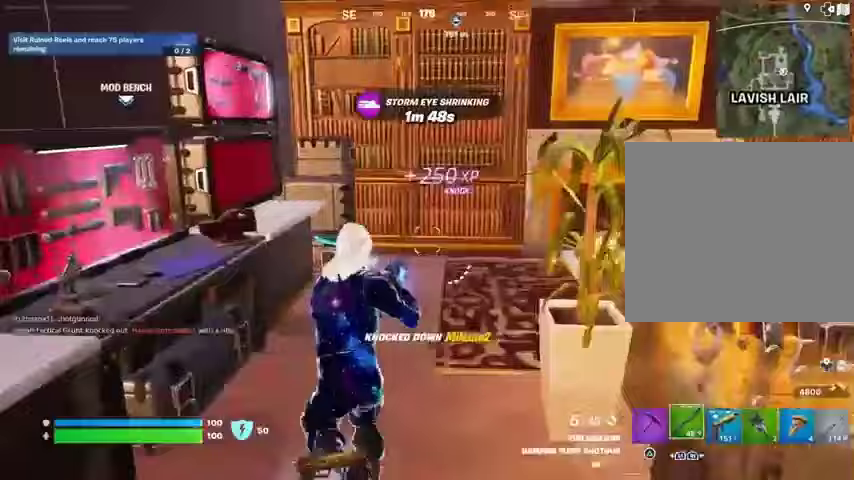
{"buttons": ["L2"], "left_stick": "up-right", "right_stick": "center", "events": [[267, "left_stick", "down-right"], [333, "left_stick", "down-left"], [467, "left_stick", "up-right"], [467, "right_stick", "center"], [500, "L2", "down"]]}
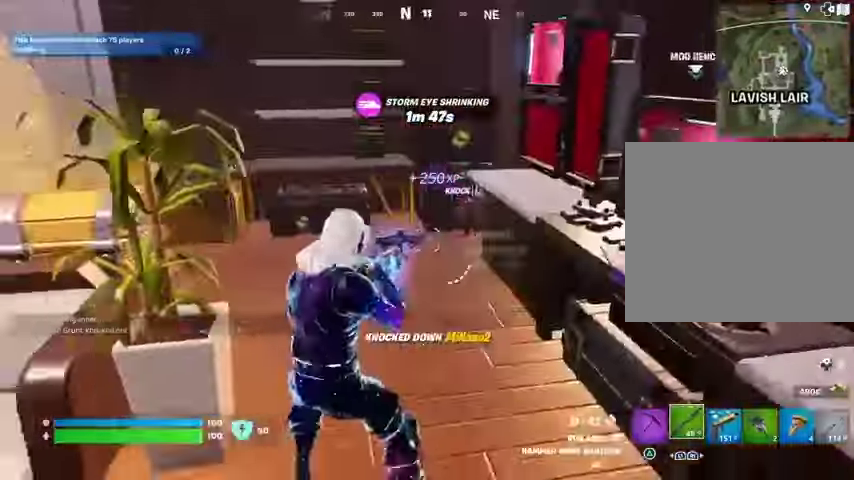
{"buttons": [], "left_stick": "up-left", "right_stick": "center", "events": [[67, "left_stick", "center"], [133, "right_stick", "left"], [300, "right_stick", "right"], [333, "left_stick", "up"], [367, "L2", "up"], [400, "left_stick", "up-left"], [467, "right_stick", "center"]]}
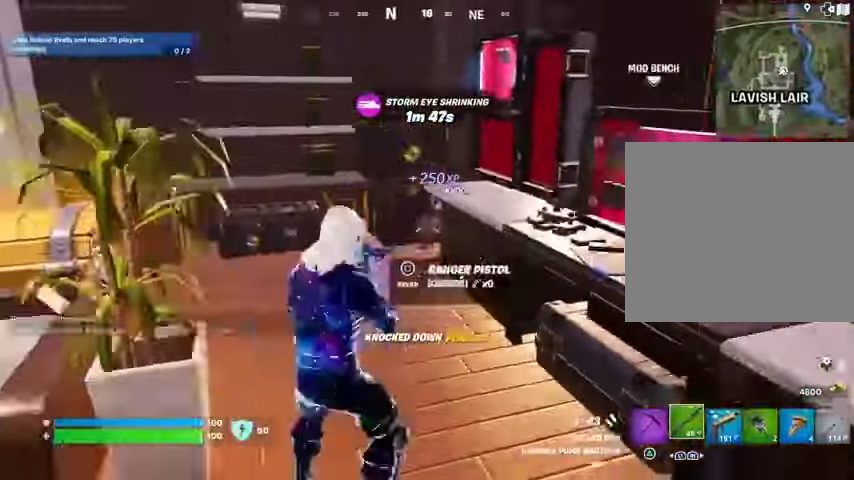
{"buttons": [], "left_stick": "up-left", "right_stick": "center", "events": [[300, "R2", "down"], [333, "R2", "up"], [367, "right_stick", "down"], [467, "right_stick", "center"]]}
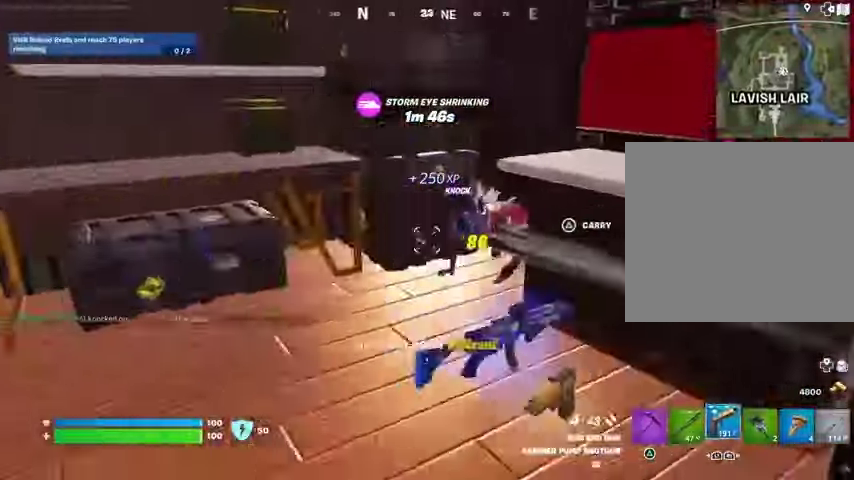
{"buttons": ["R2"], "left_stick": "up", "right_stick": "down-right", "events": [[133, "left_stick", "up"], [200, "right_stick", "down-right"], [233, "R2", "down"], [300, "right_stick", "center"], [333, "left_stick", "center"], [467, "left_stick", "up"], [467, "right_stick", "down-right"]]}